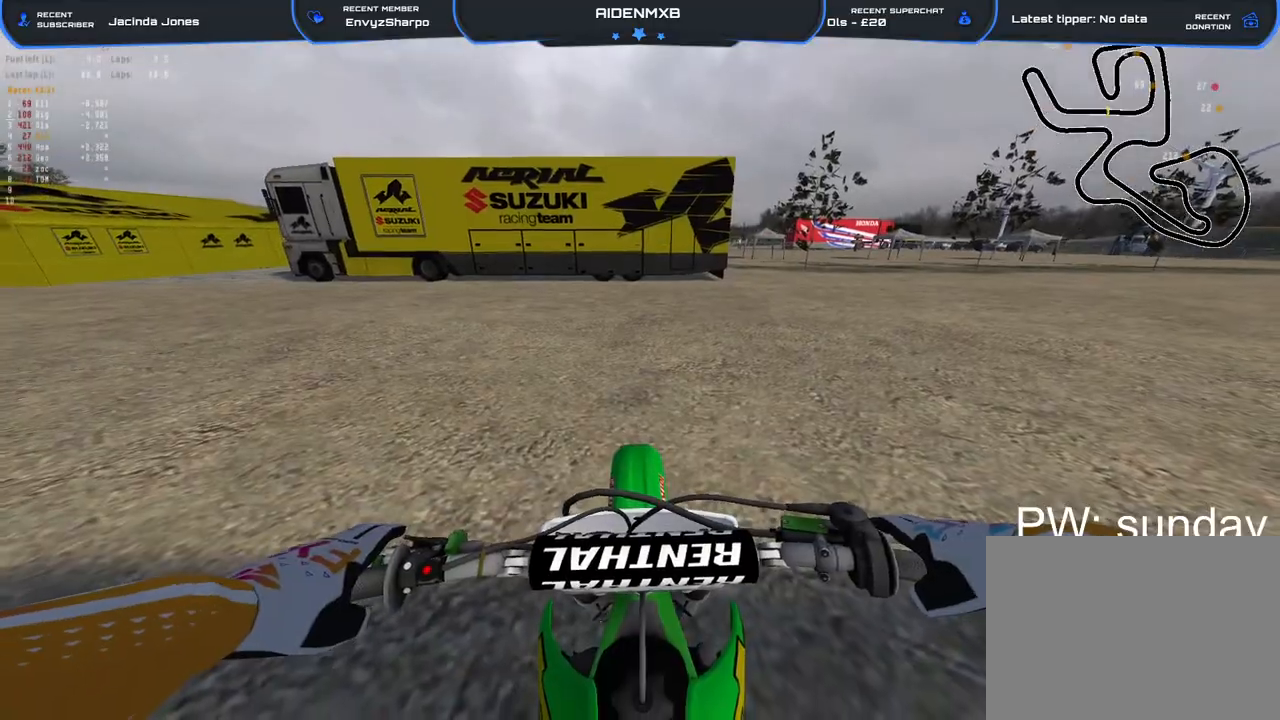
Gameplay with a controller (PlayStation layout); each line is a JSON object with the inputs held at the frame after it. "events" lists button and stick changes between this image and that frame as [ms after this image, input, new state], when the widget could be followed in between. Not read: HOME TOUCHPAD.
{"buttons": ["L3"], "left_stick": "center", "right_stick": "center", "events": [[467, "L3", "down"]]}
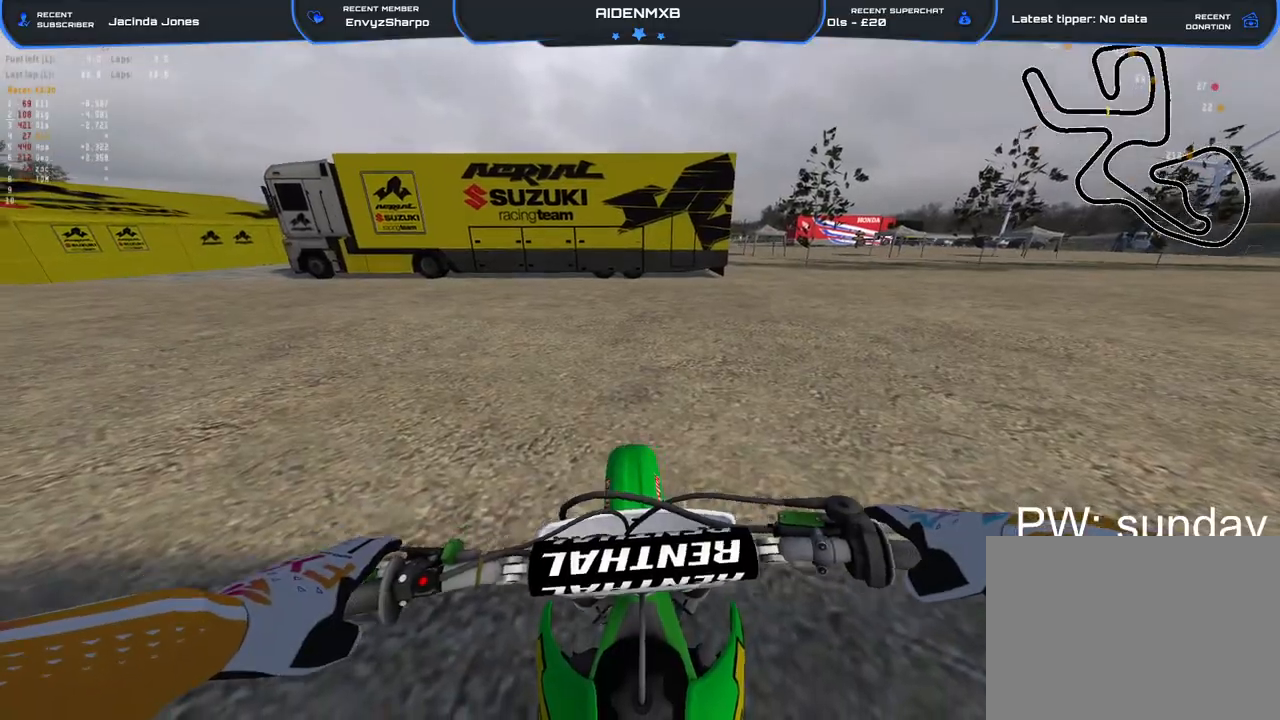
{"buttons": [], "left_stick": "center", "right_stick": "center", "events": [[83, "L3", "up"]]}
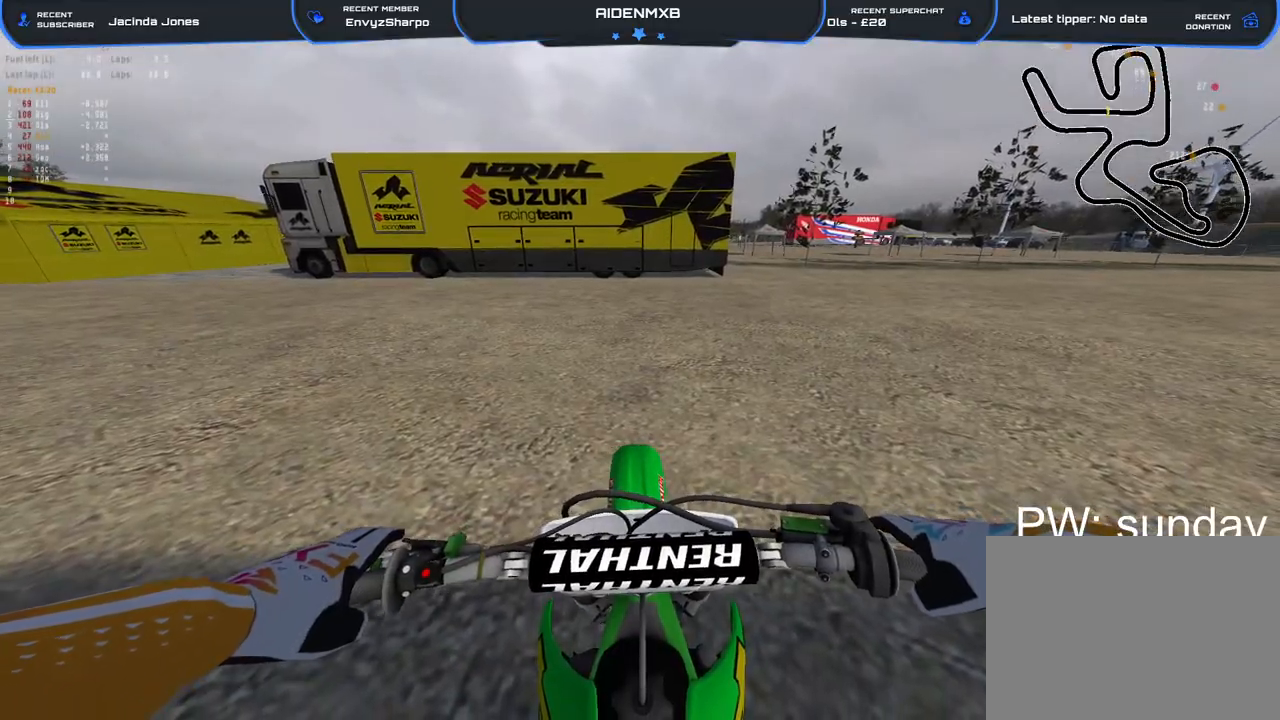
{"buttons": ["R1", "R2"], "left_stick": "right", "right_stick": "up-left", "events": [[317, "R2", "down"], [350, "L1", "down"], [383, "R1", "down"], [383, "right_stick", "up"], [400, "left_stick", "right"], [433, "L1", "up"], [467, "right_stick", "up-left"]]}
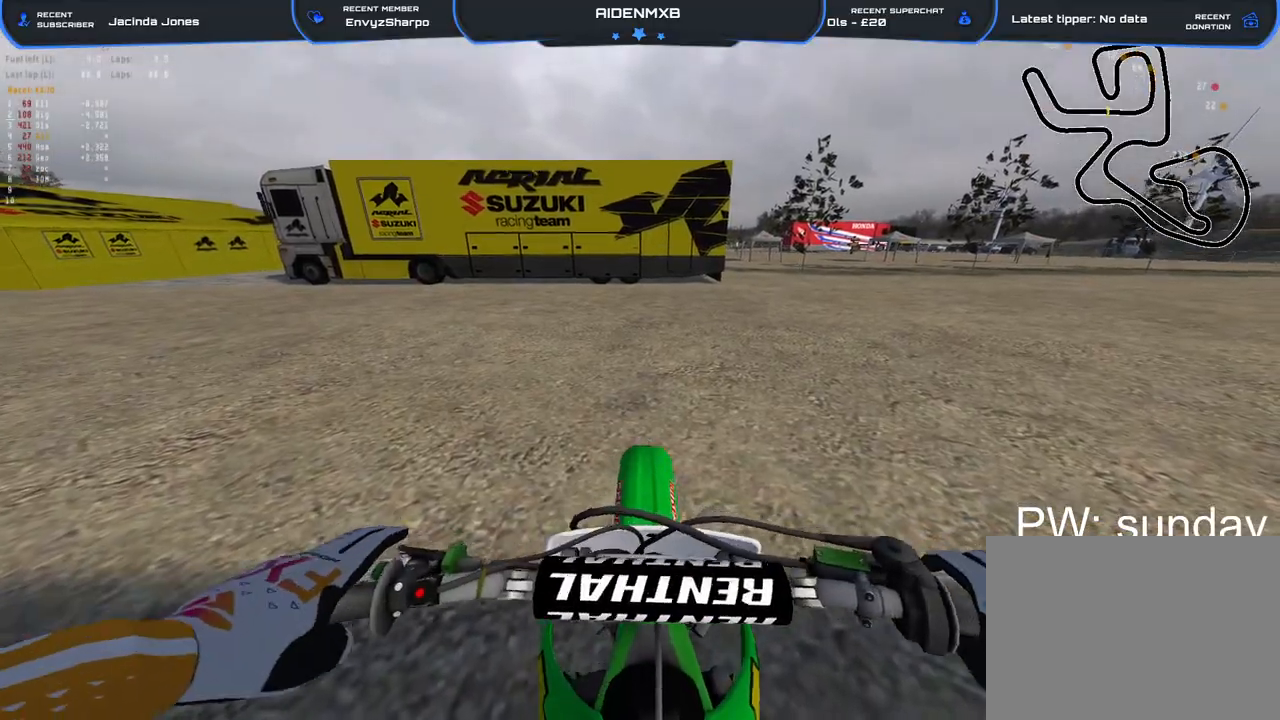
{"buttons": ["R1", "R2"], "left_stick": "right", "right_stick": "left", "events": [[17, "right_stick", "left"], [33, "L1", "down"], [117, "L1", "up"], [200, "L1", "down"], [300, "L1", "up"], [383, "L1", "down"], [483, "L1", "up"]]}
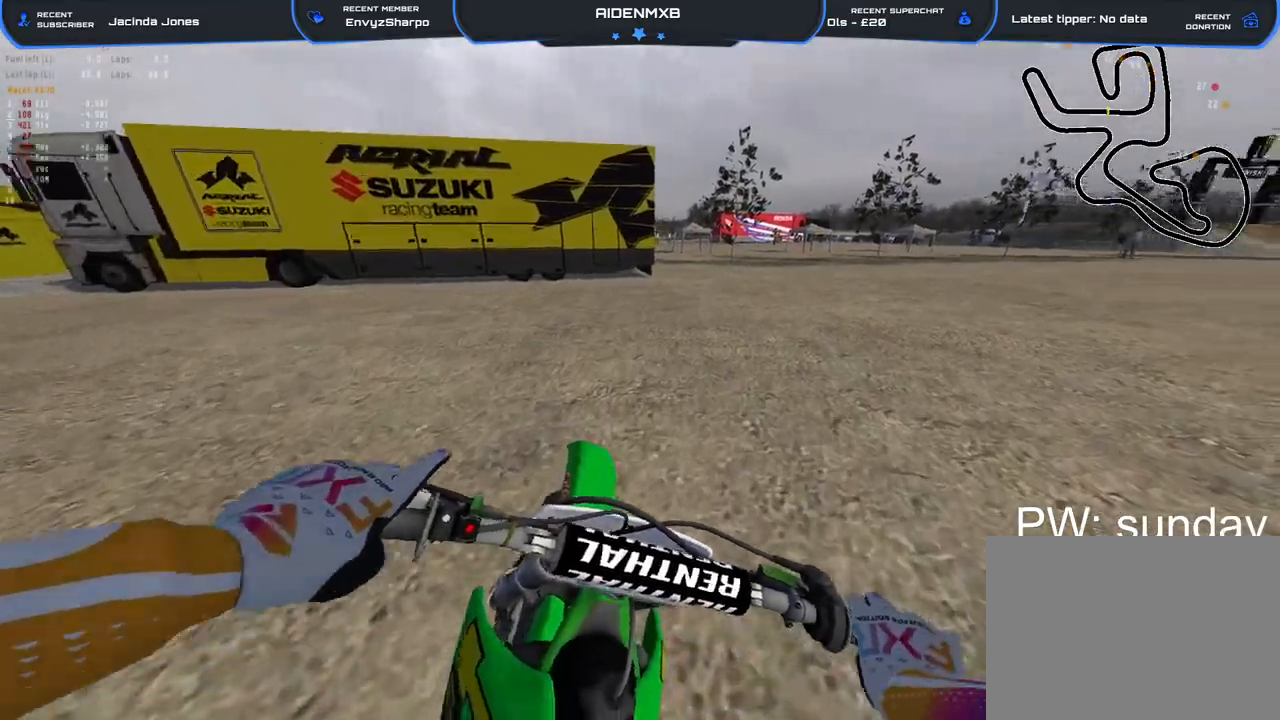
{"buttons": ["R1", "R2", "R3"], "left_stick": "right", "right_stick": "left", "events": [[417, "R3", "down"]]}
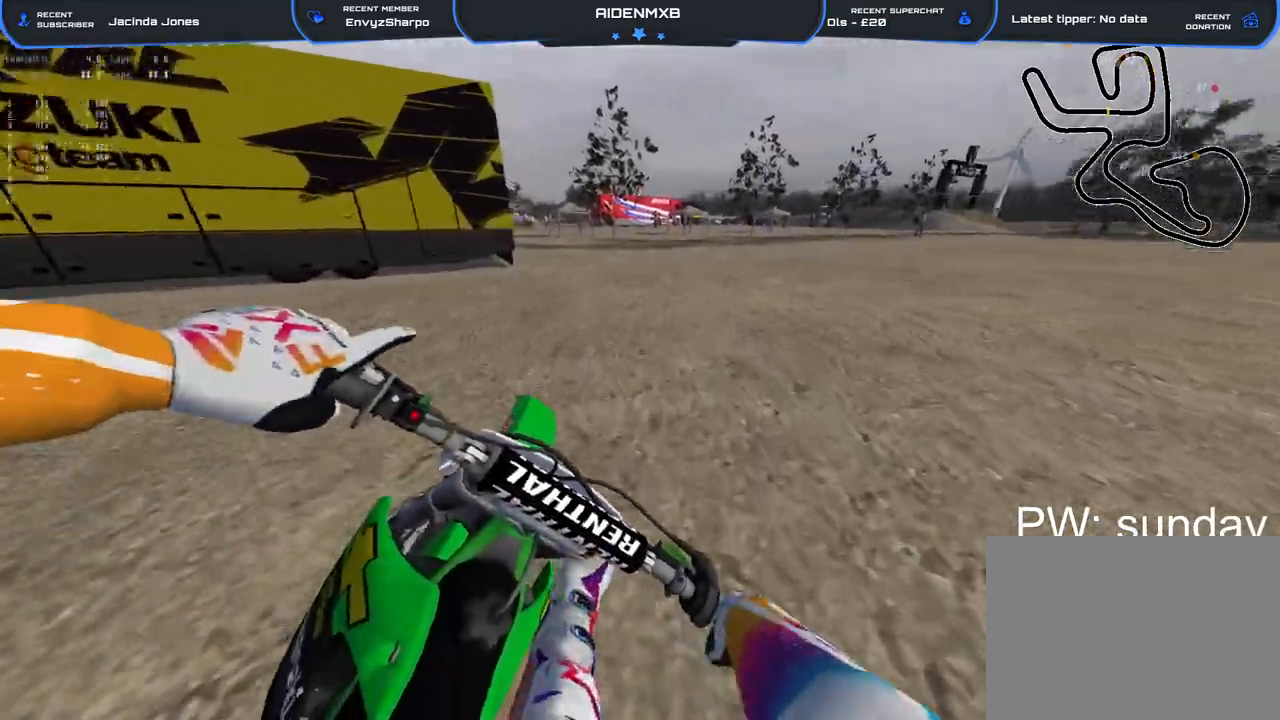
{"buttons": ["R1", "R2"], "left_stick": "right", "right_stick": "left", "events": [[33, "R3", "up"]]}
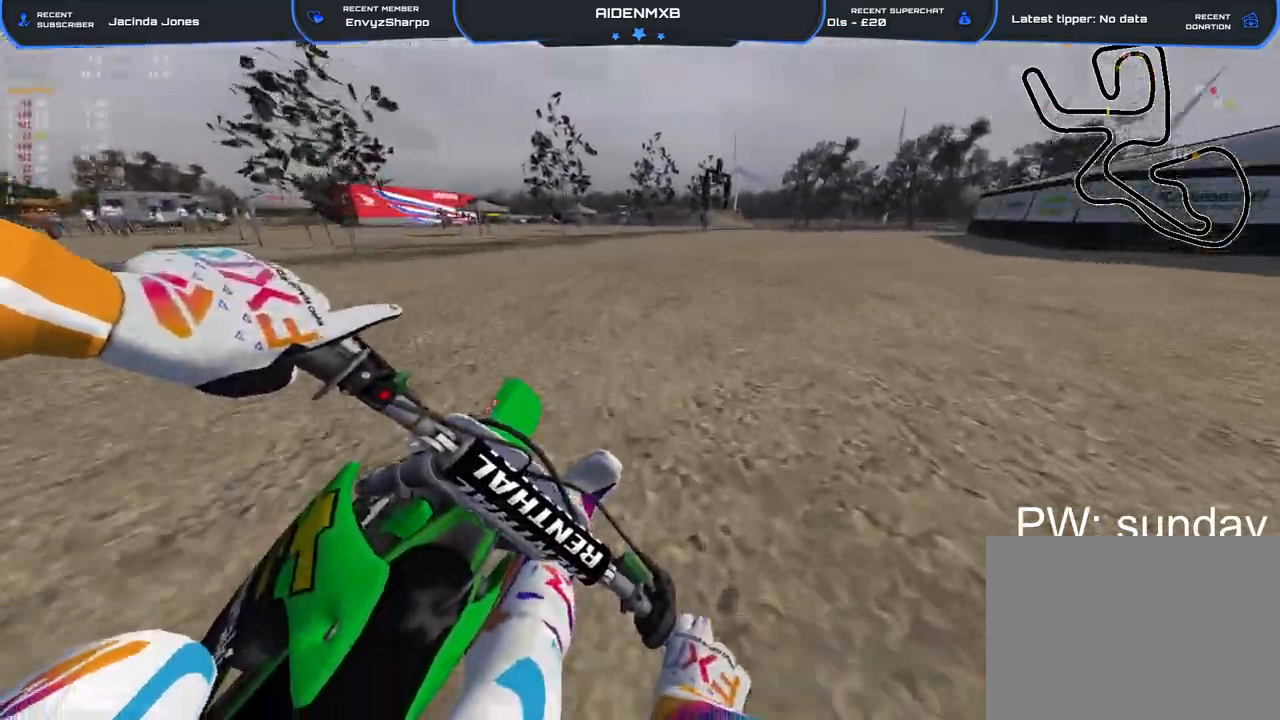
{"buttons": ["R1", "R2"], "left_stick": "right", "right_stick": "left", "events": []}
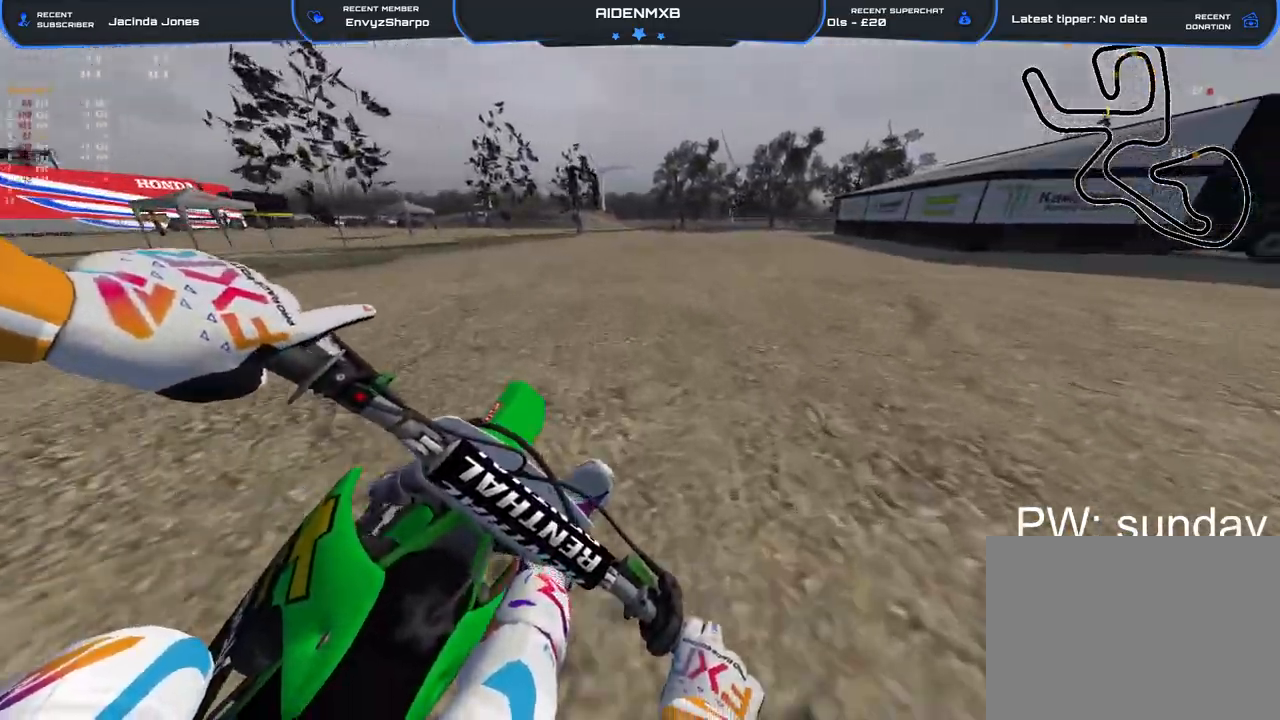
{"buttons": ["R1", "R2"], "left_stick": "right", "right_stick": "left", "events": [[117, "R3", "down"], [217, "R3", "up"]]}
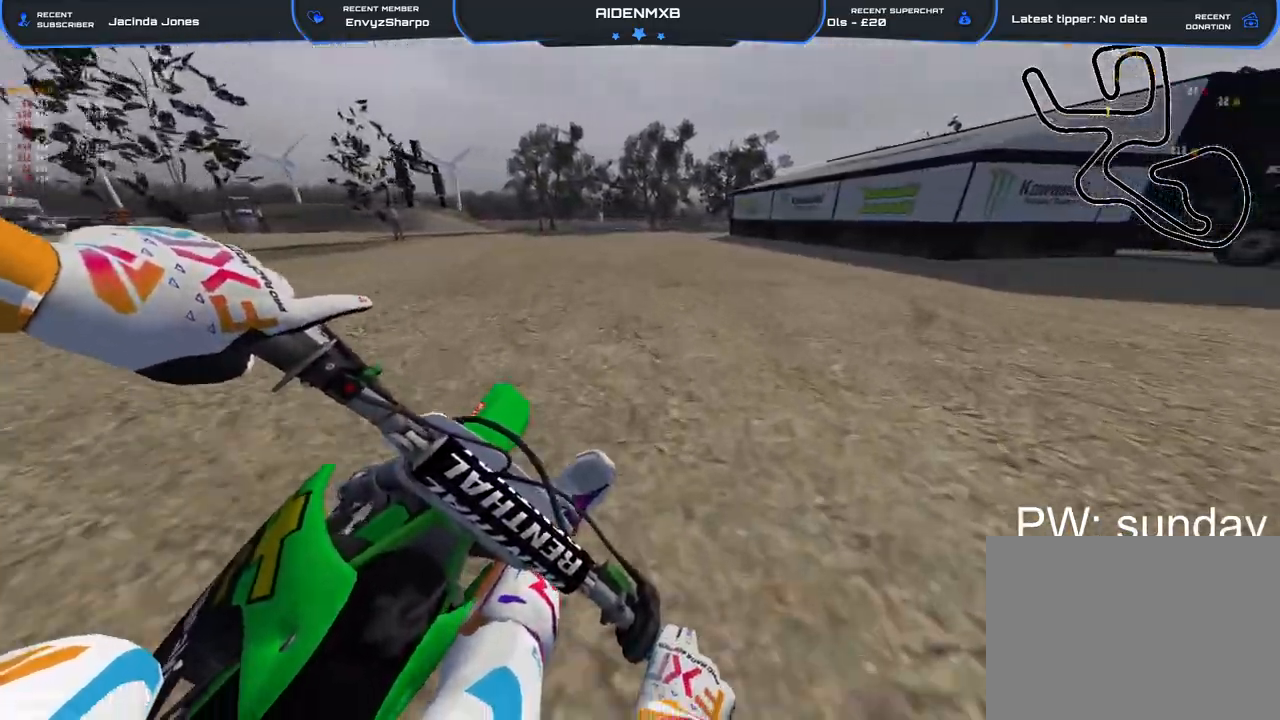
{"buttons": ["R1", "R2"], "left_stick": "up-right", "right_stick": "right", "events": [[50, "left_stick", "up-right"], [50, "right_stick", "up"], [100, "right_stick", "up-right"], [250, "right_stick", "right"]]}
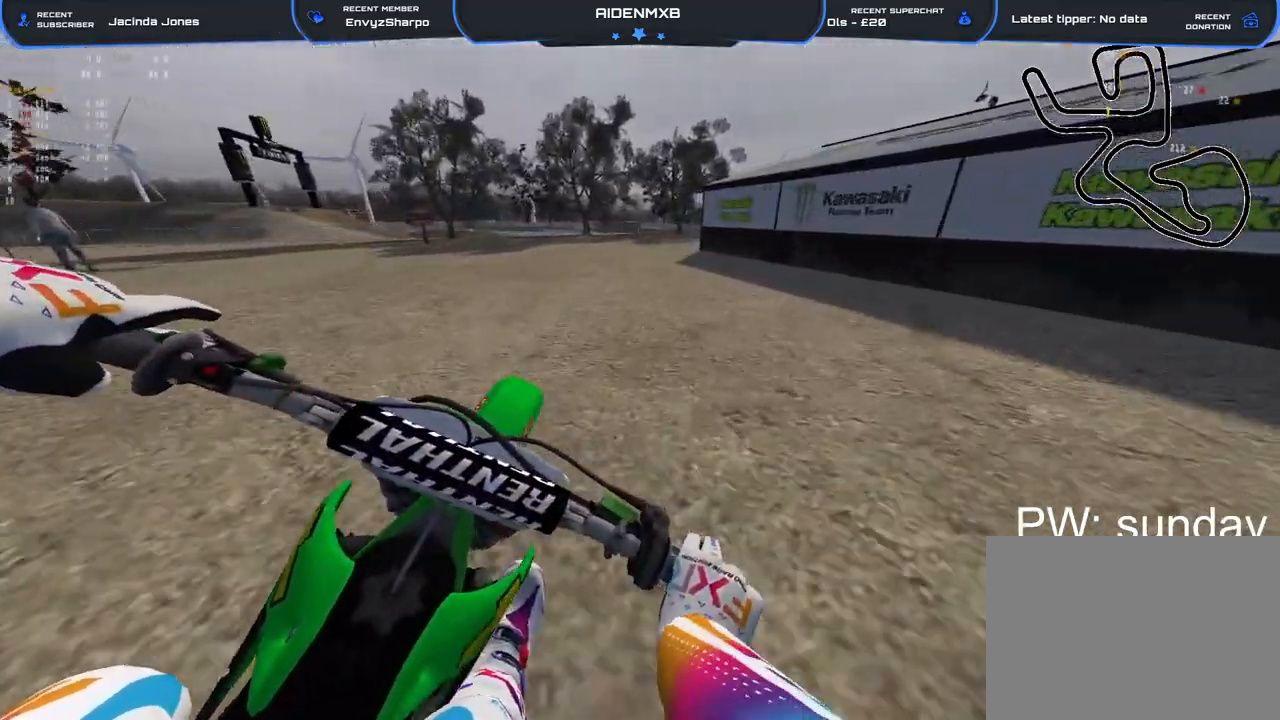
{"buttons": ["R1", "R2"], "left_stick": "right", "right_stick": "left", "events": [[200, "right_stick", "center"], [283, "right_stick", "left"], [450, "left_stick", "right"]]}
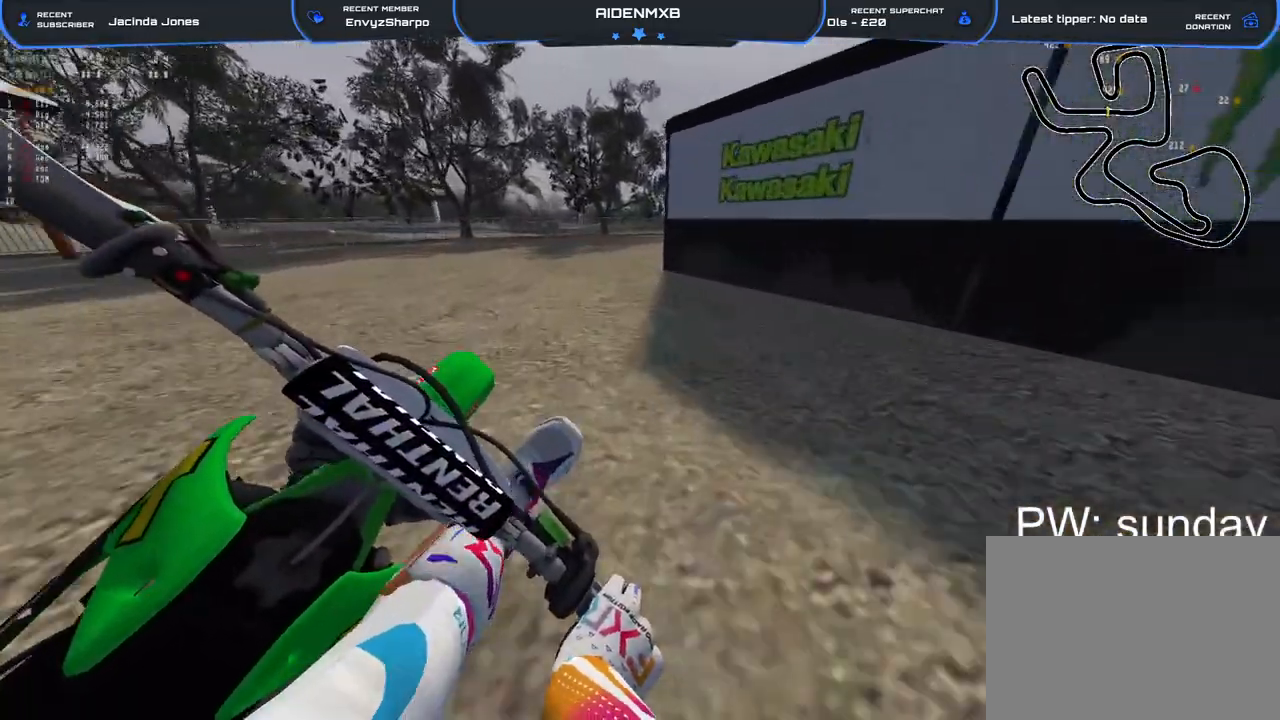
{"buttons": ["R1"], "left_stick": "right", "right_stick": "left", "events": [[117, "R2", "up"], [267, "R2", "down"], [383, "R2", "up"]]}
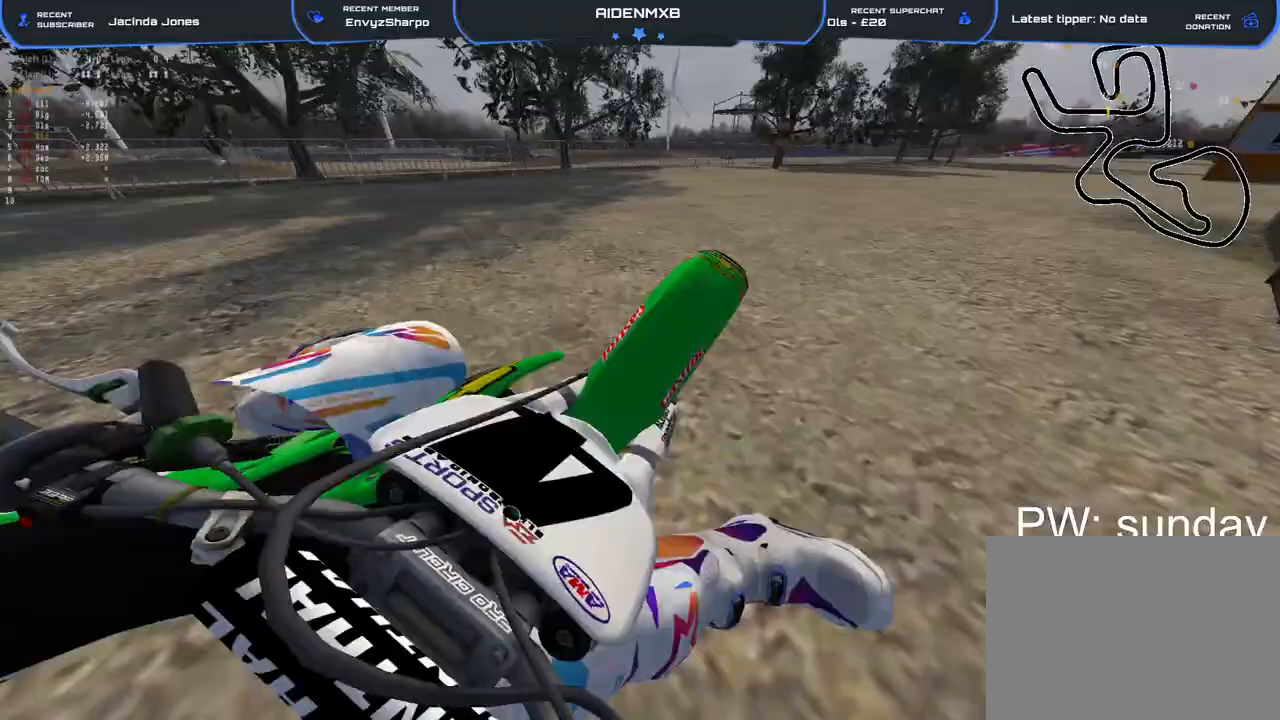
{"buttons": [], "left_stick": "right", "right_stick": "center", "events": [[33, "R2", "down"], [183, "R1", "up"], [300, "R2", "up"], [383, "right_stick", "center"]]}
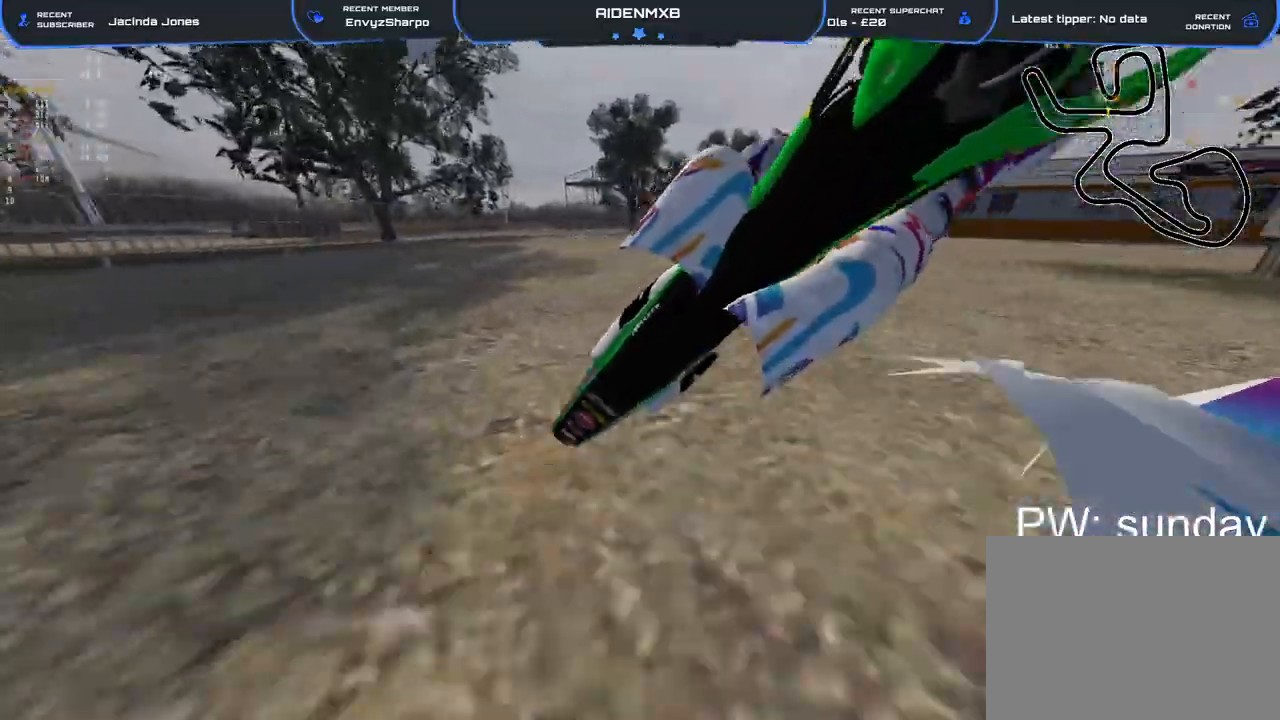
{"buttons": ["L2"], "left_stick": "center", "right_stick": "center", "events": [[117, "left_stick", "center"], [250, "L2", "down"], [333, "L3", "down"], [400, "SQUARE", "down"], [483, "L3", "up"], [500, "SQUARE", "up"]]}
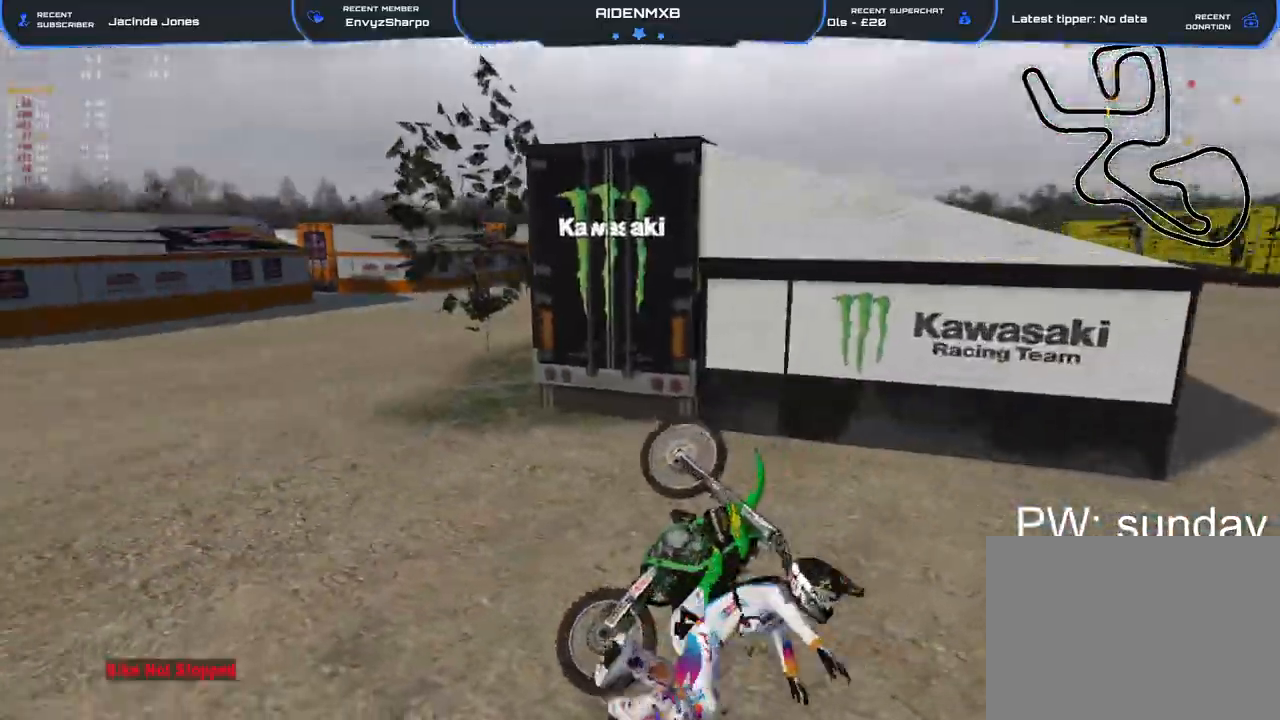
{"buttons": ["L3"], "left_stick": "up-left", "right_stick": "center", "events": [[83, "L3", "down"], [83, "SQUARE", "down"], [167, "SQUARE", "up"], [217, "L3", "up"], [217, "left_stick", "left"], [250, "L2", "up"], [250, "SQUARE", "down"], [283, "L3", "down"], [333, "SQUARE", "up"], [367, "L3", "up"], [400, "SQUARE", "down"], [400, "left_stick", "up-left"], [467, "SQUARE", "up"], [483, "L3", "down"]]}
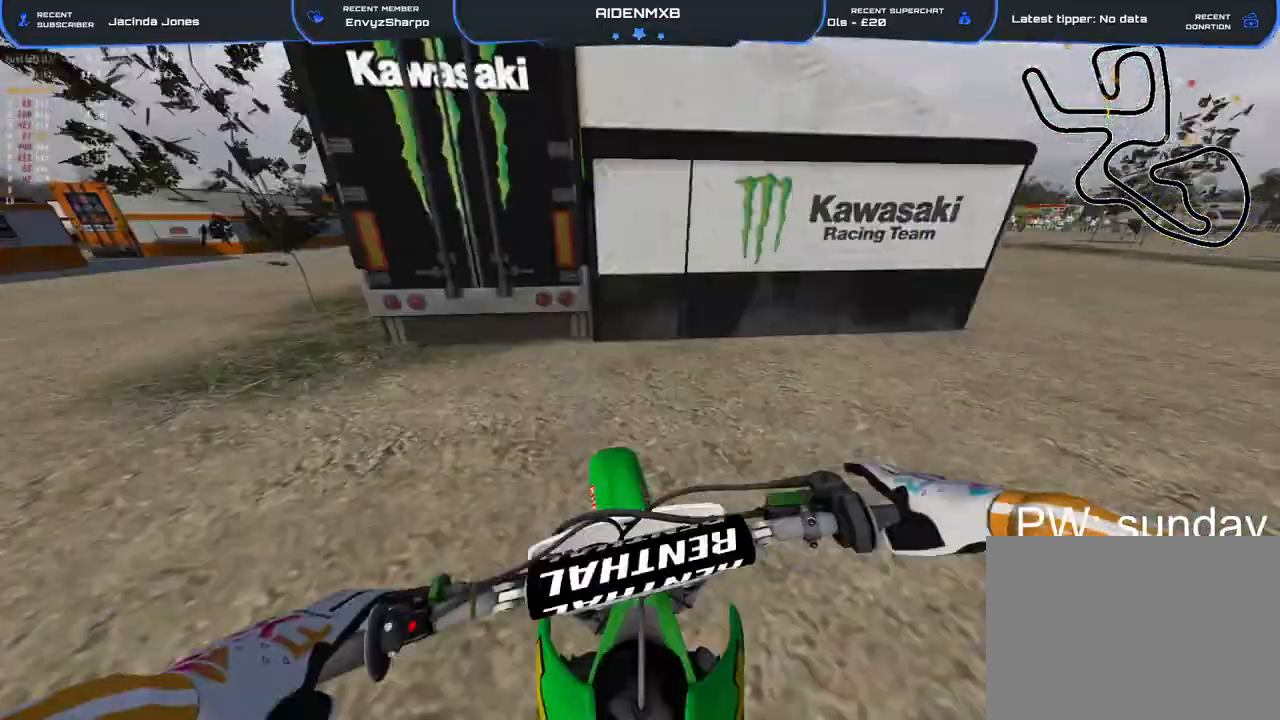
{"buttons": ["R1", "R2"], "left_stick": "left", "right_stick": "up", "events": [[33, "SQUARE", "down"], [67, "L3", "up"], [117, "SQUARE", "up"], [183, "L3", "down"], [183, "SQUARE", "down"], [233, "SQUARE", "up"], [267, "L3", "up"], [333, "R2", "down"], [383, "L3", "down"], [383, "right_stick", "up"], [400, "R1", "down"], [417, "left_stick", "left"], [433, "L3", "up"]]}
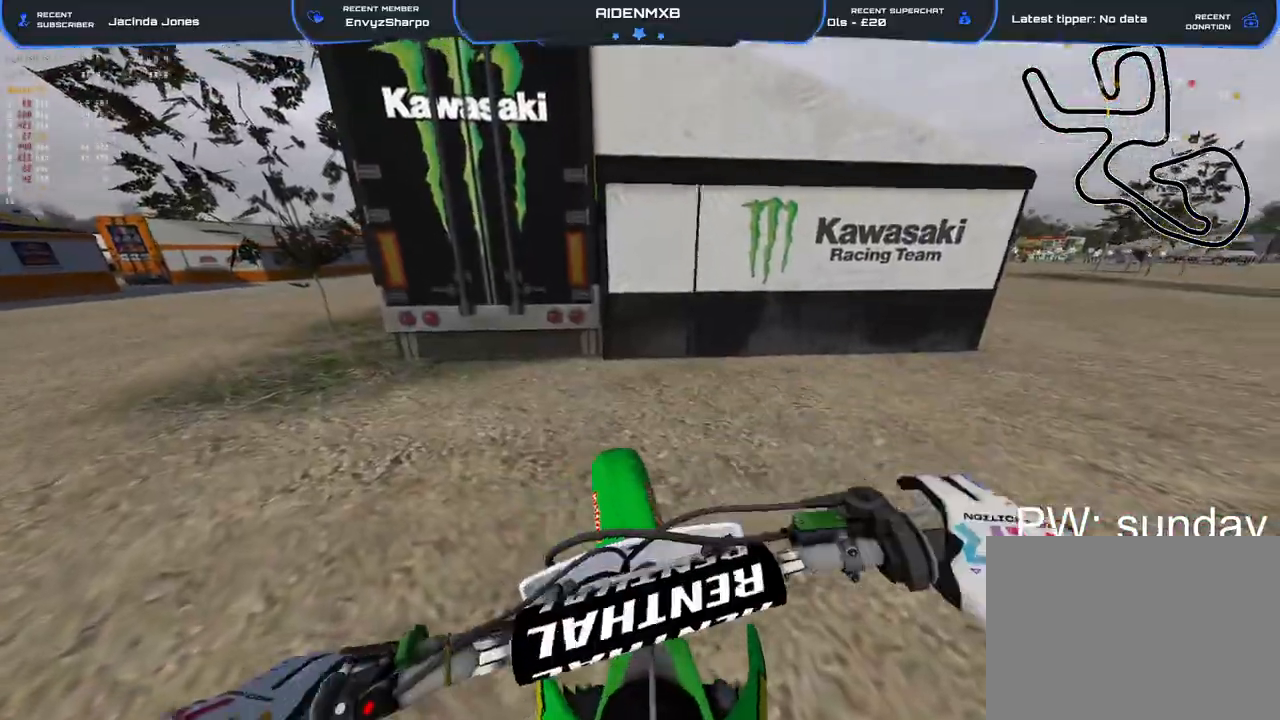
{"buttons": ["L1", "R1", "R2"], "left_stick": "left", "right_stick": "up-right", "events": [[150, "right_stick", "up-right"], [417, "L1", "down"]]}
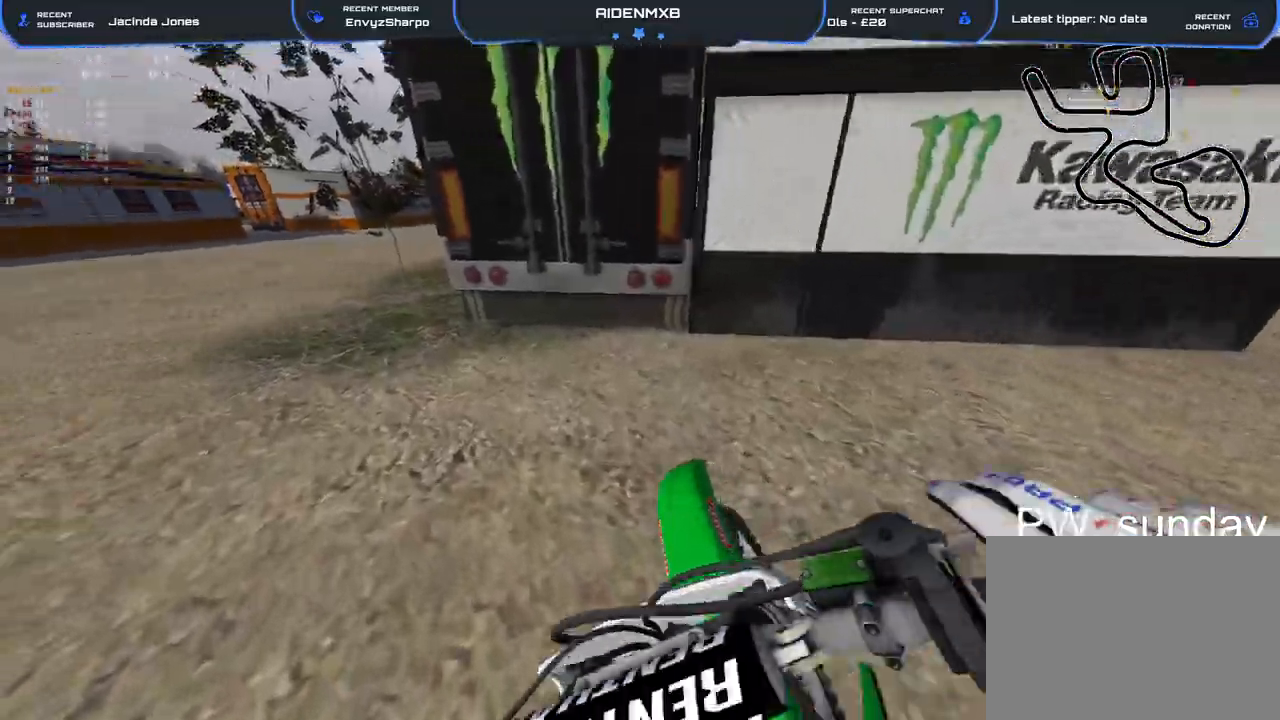
{"buttons": ["L1", "R1", "R2"], "left_stick": "up-left", "right_stick": "up-right", "events": [[17, "L1", "up"], [50, "right_stick", "right"], [117, "L1", "down"], [133, "left_stick", "up-left"], [183, "L1", "up"], [300, "L1", "down"], [367, "L1", "up"], [400, "right_stick", "up-right"], [500, "L1", "down"]]}
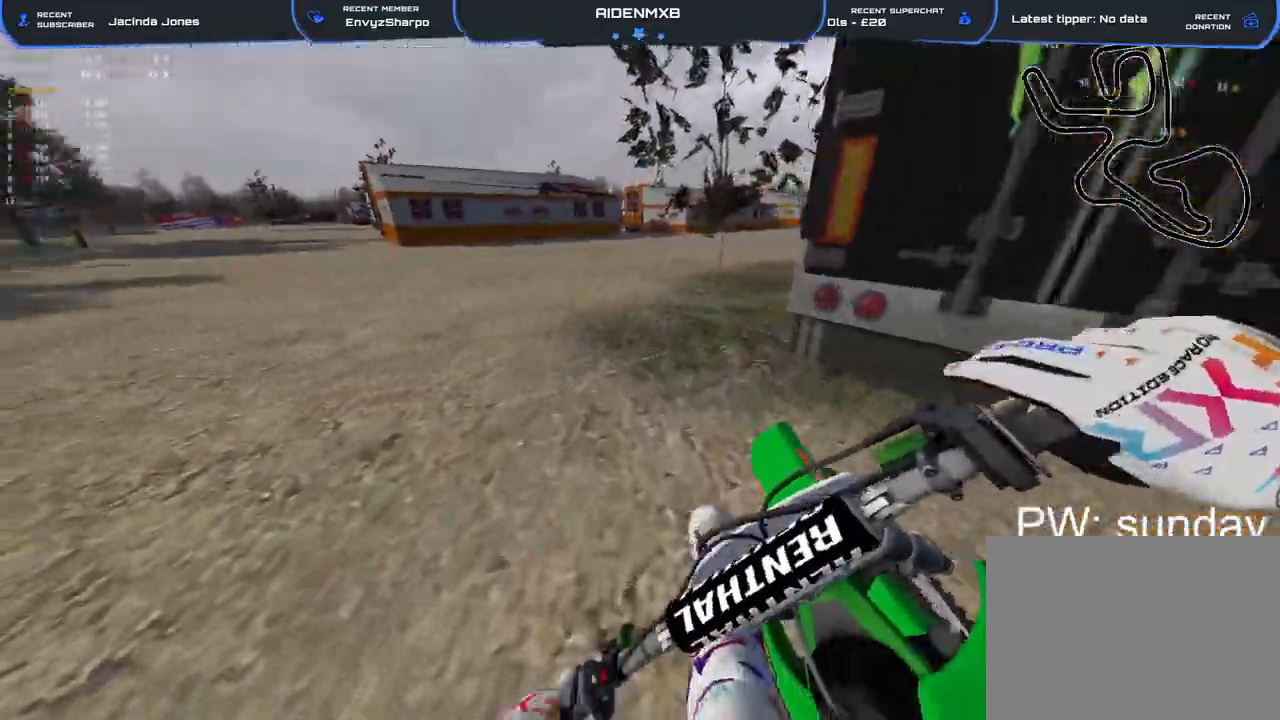
{"buttons": ["R1", "R2"], "left_stick": "up-left", "right_stick": "right", "events": [[33, "L1", "up"], [267, "R3", "down"], [367, "R3", "up"], [367, "right_stick", "right"]]}
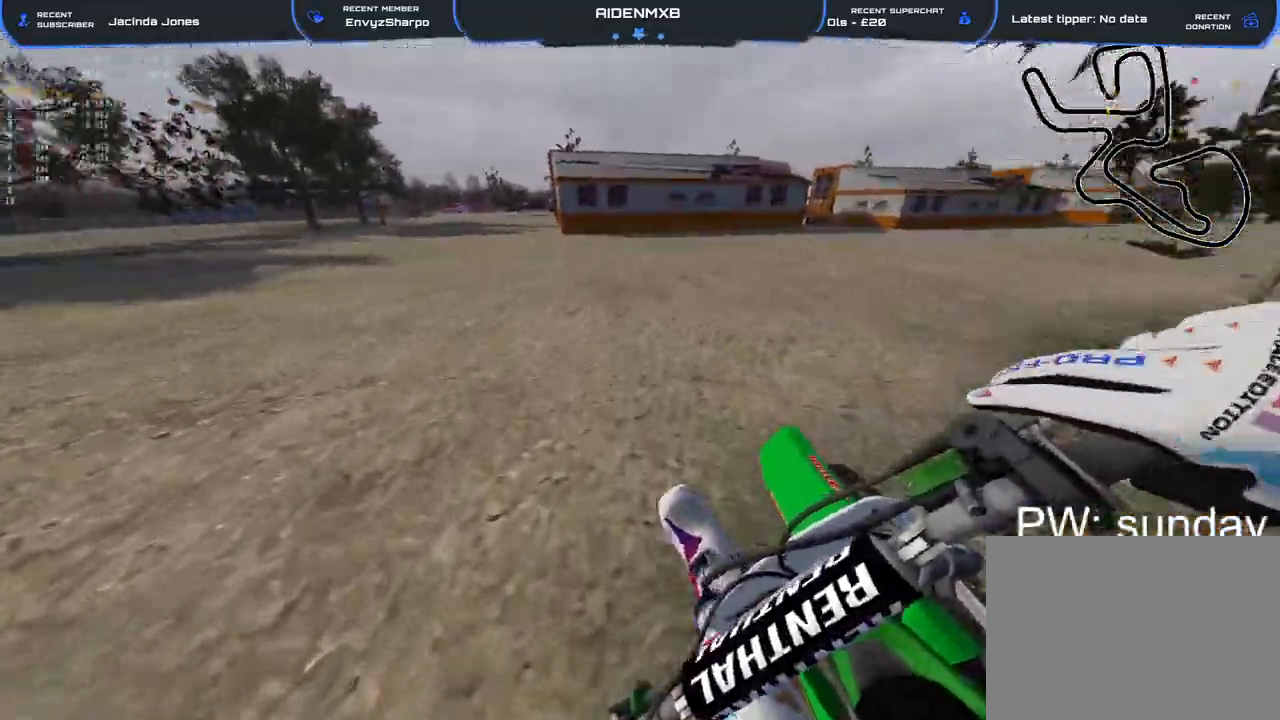
{"buttons": ["R2"], "left_stick": "up-left", "right_stick": "down-right", "events": [[133, "right_stick", "down-right"], [300, "R1", "up"]]}
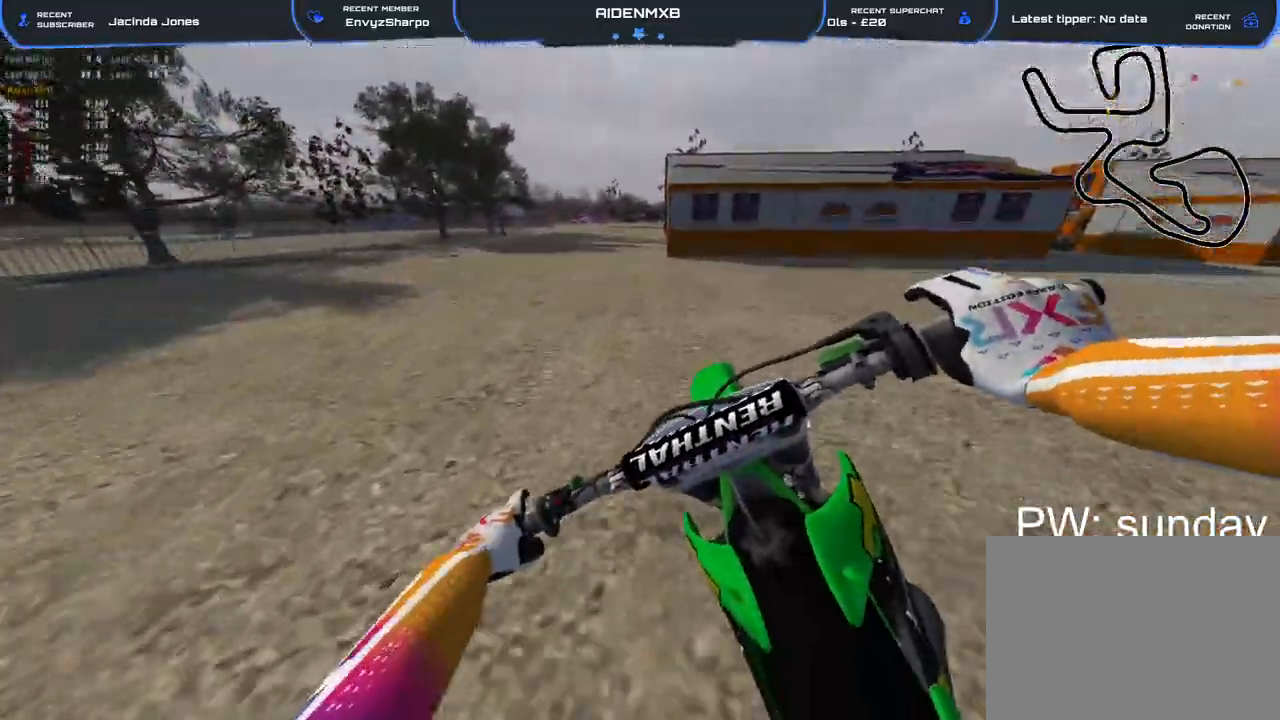
{"buttons": ["R2"], "left_stick": "up", "right_stick": "up", "events": [[83, "left_stick", "up"], [83, "right_stick", "center"], [383, "right_stick", "up"]]}
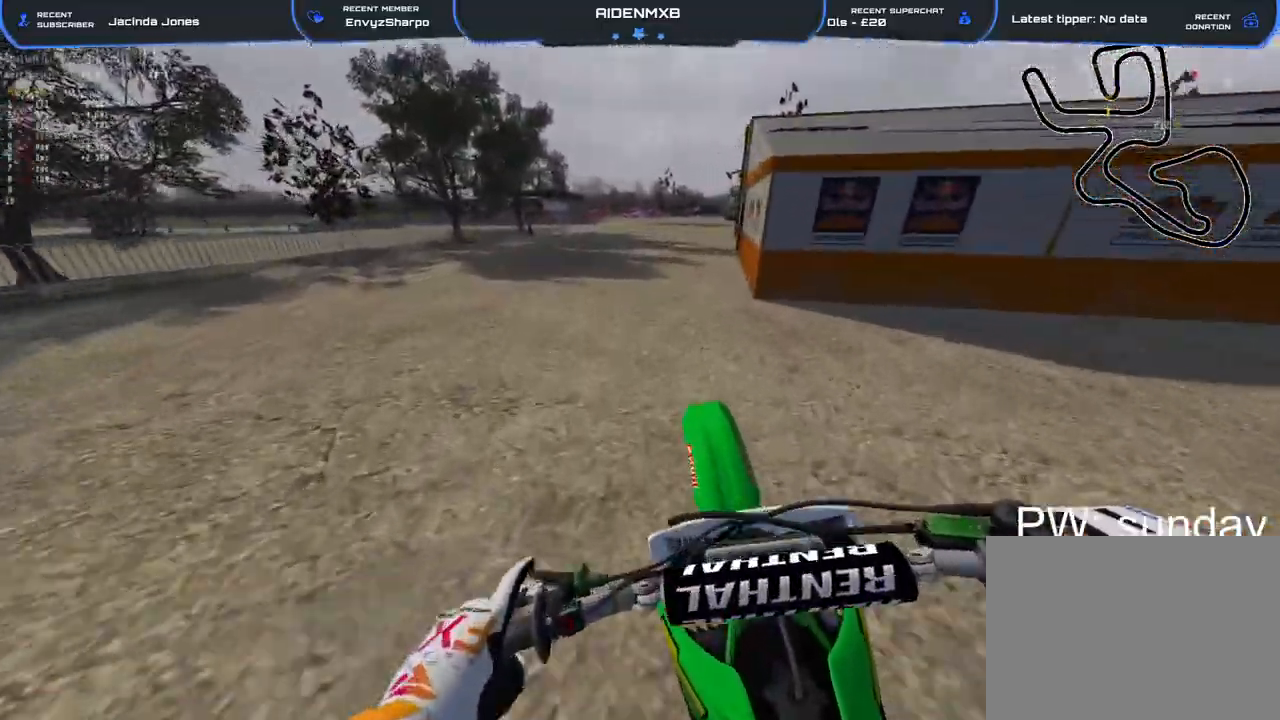
{"buttons": ["L1", "L2", "R2"], "left_stick": "center", "right_stick": "down", "events": [[100, "right_stick", "left"], [183, "L1", "down"], [183, "right_stick", "down-left"], [233, "R2", "up"], [283, "left_stick", "center"], [333, "right_stick", "down"], [350, "R2", "down"], [433, "L2", "down"]]}
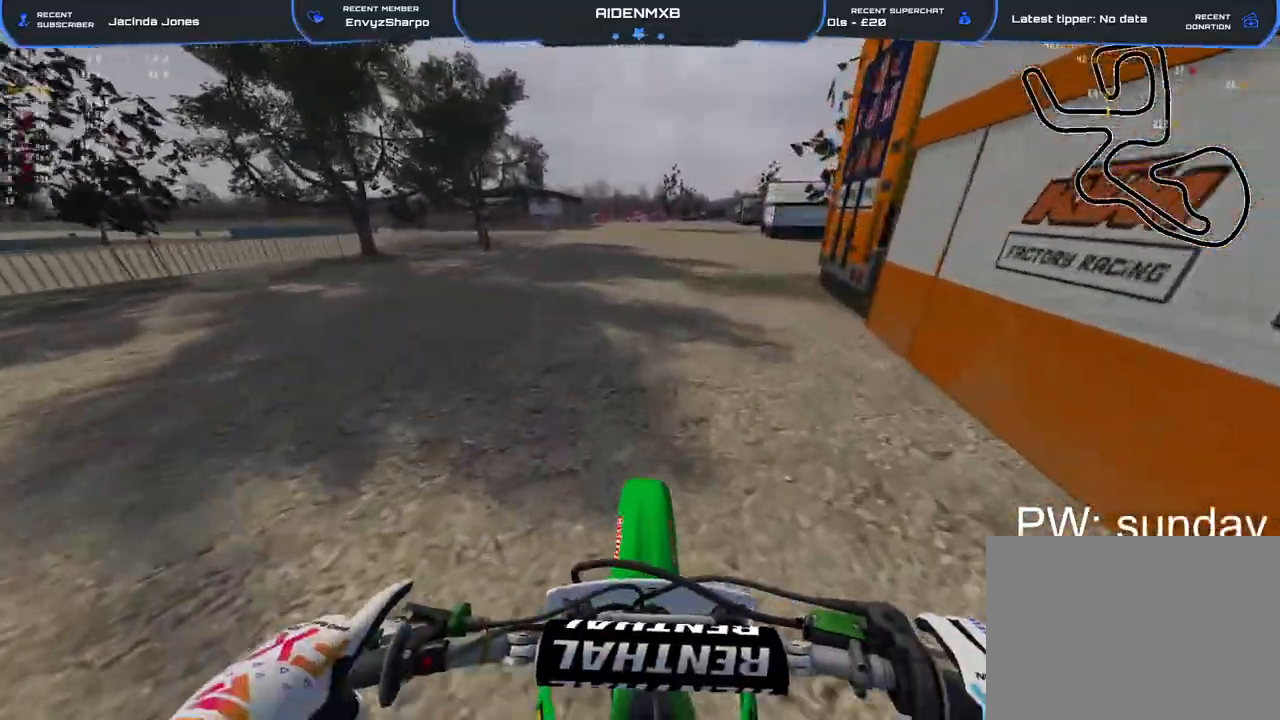
{"buttons": ["R2"], "left_stick": "center", "right_stick": "center", "events": [[33, "L2", "up"], [83, "L1", "up"], [167, "right_stick", "center"]]}
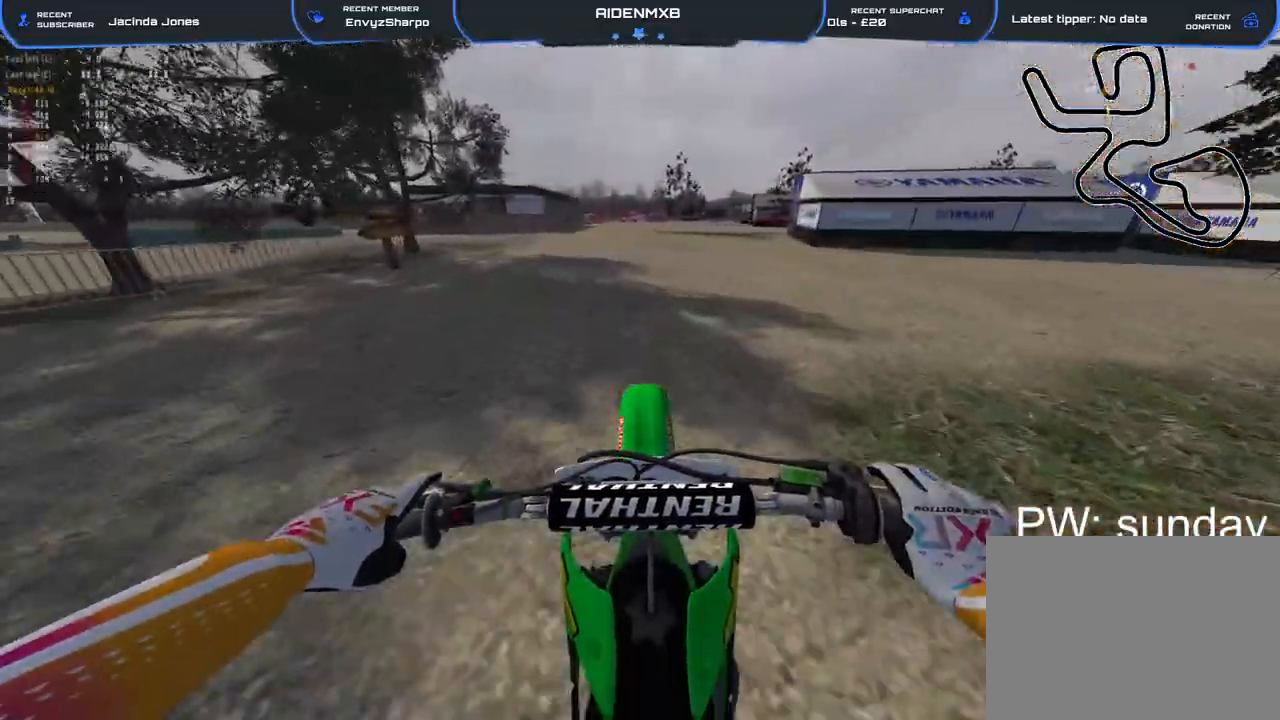
{"buttons": ["R2"], "left_stick": "center", "right_stick": "center", "events": [[117, "R3", "down"], [217, "R3", "up"], [250, "right_stick", "up"], [433, "right_stick", "center"]]}
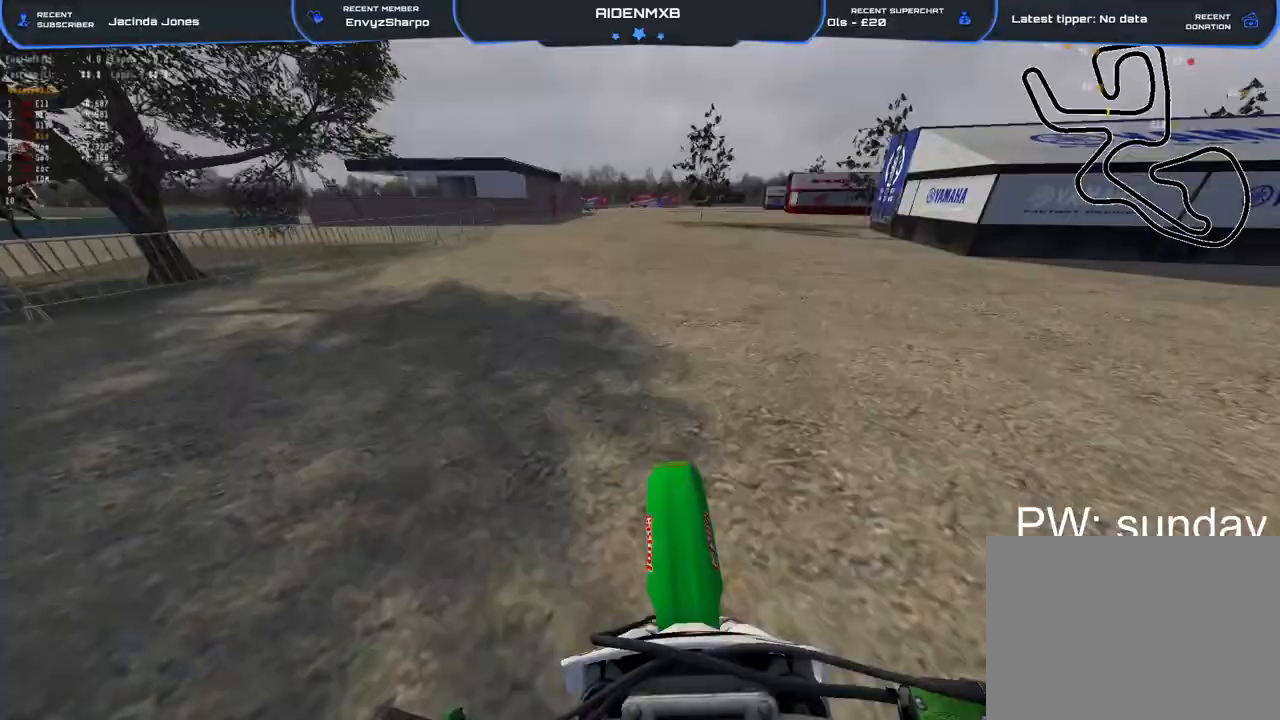
{"buttons": ["R1", "R2"], "left_stick": "center", "right_stick": "down", "events": [[67, "R1", "down"], [283, "right_stick", "down"]]}
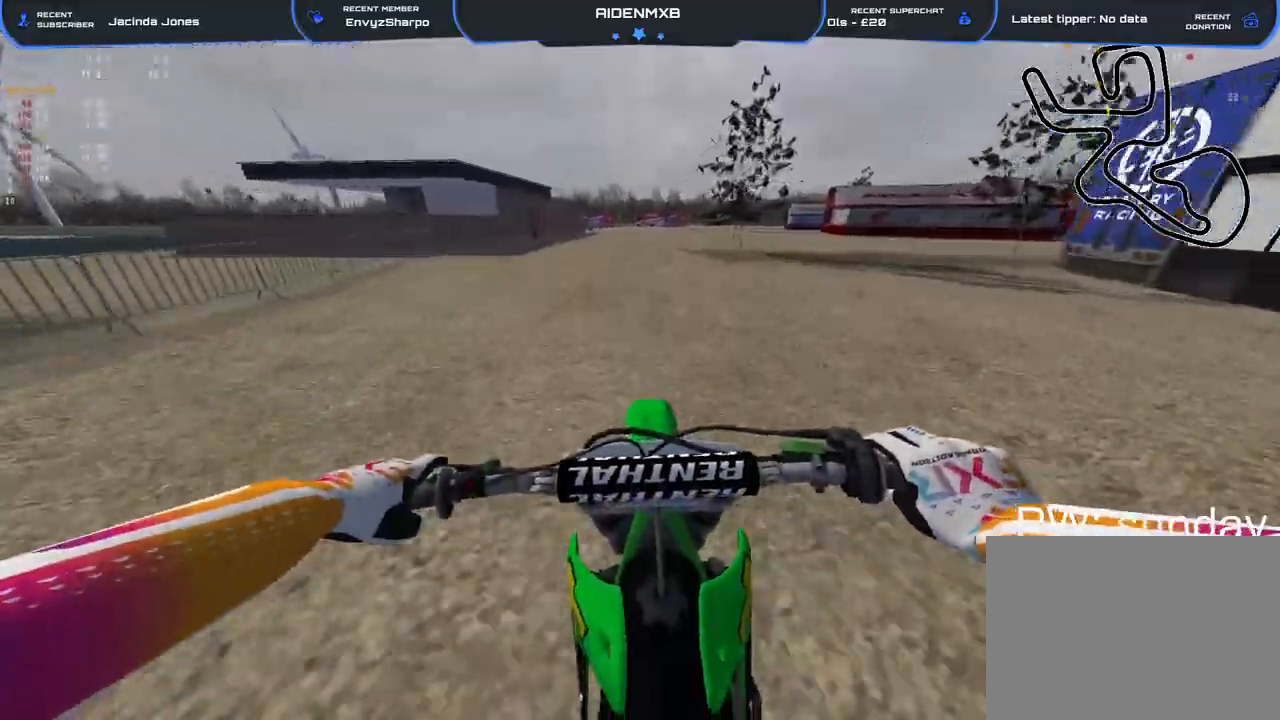
{"buttons": ["R1", "R2"], "left_stick": "center", "right_stick": "down", "events": []}
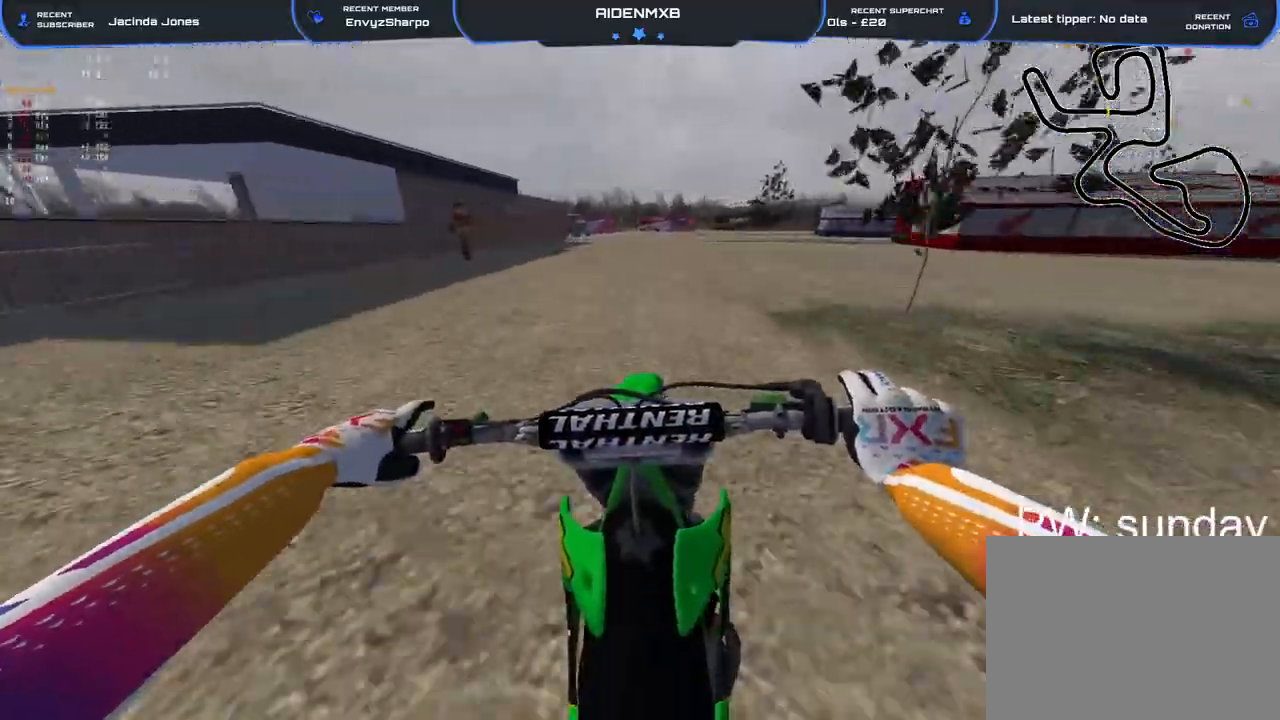
{"buttons": ["R1", "R2"], "left_stick": "center", "right_stick": "down", "events": []}
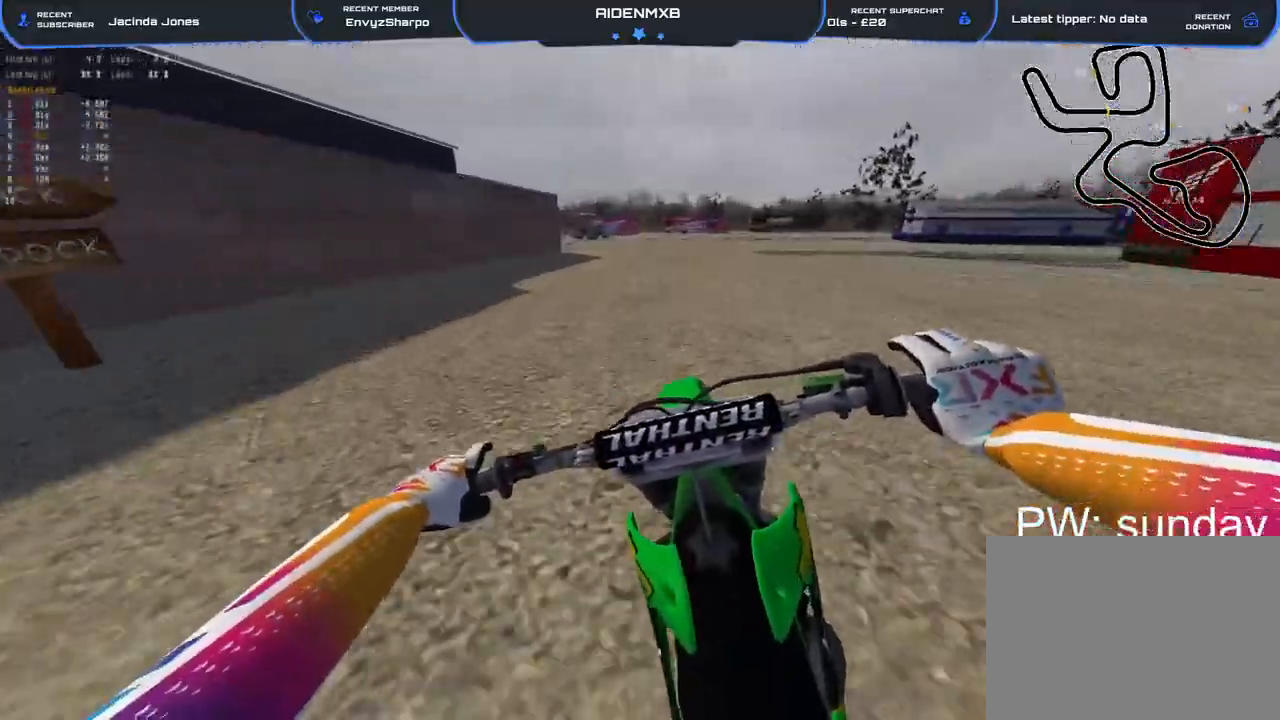
{"buttons": ["R1", "R2"], "left_stick": "center", "right_stick": "down", "events": [[267, "left_stick", "left"], [417, "left_stick", "center"]]}
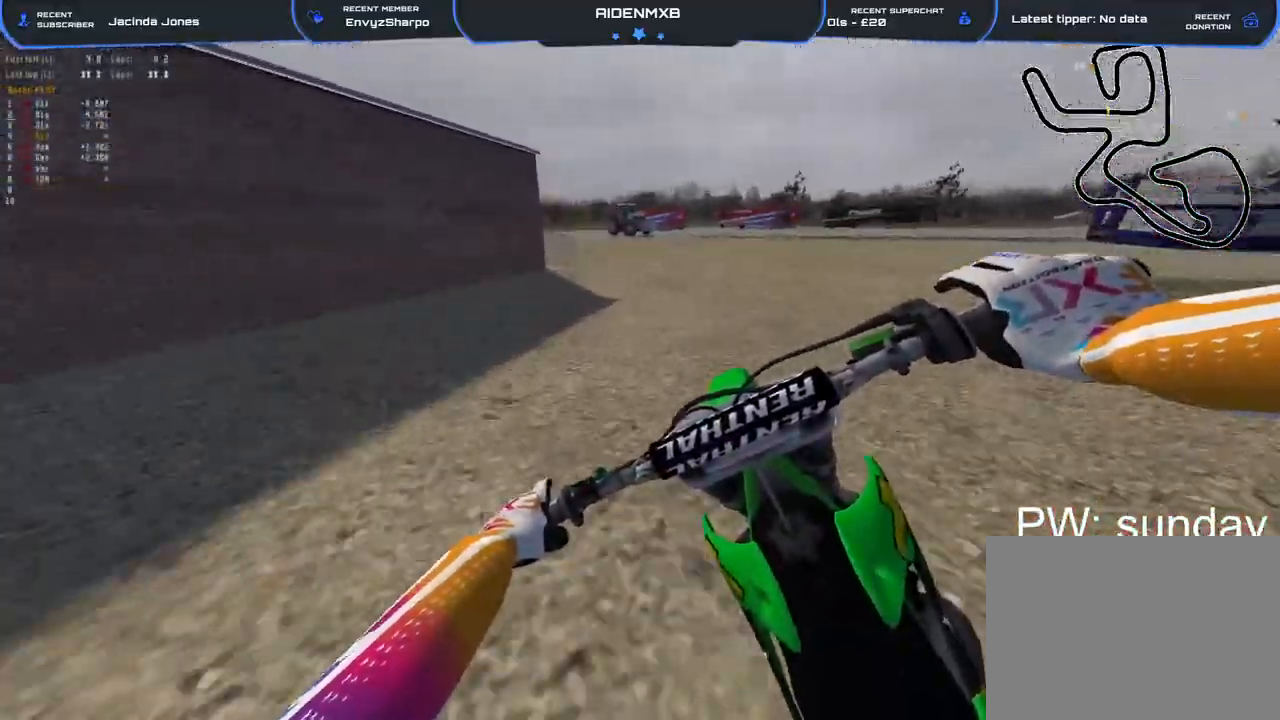
{"buttons": ["R1", "R2"], "left_stick": "left", "right_stick": "down-right", "events": [[33, "left_stick", "left"], [283, "R3", "down"], [283, "right_stick", "down-right"], [367, "R3", "up"]]}
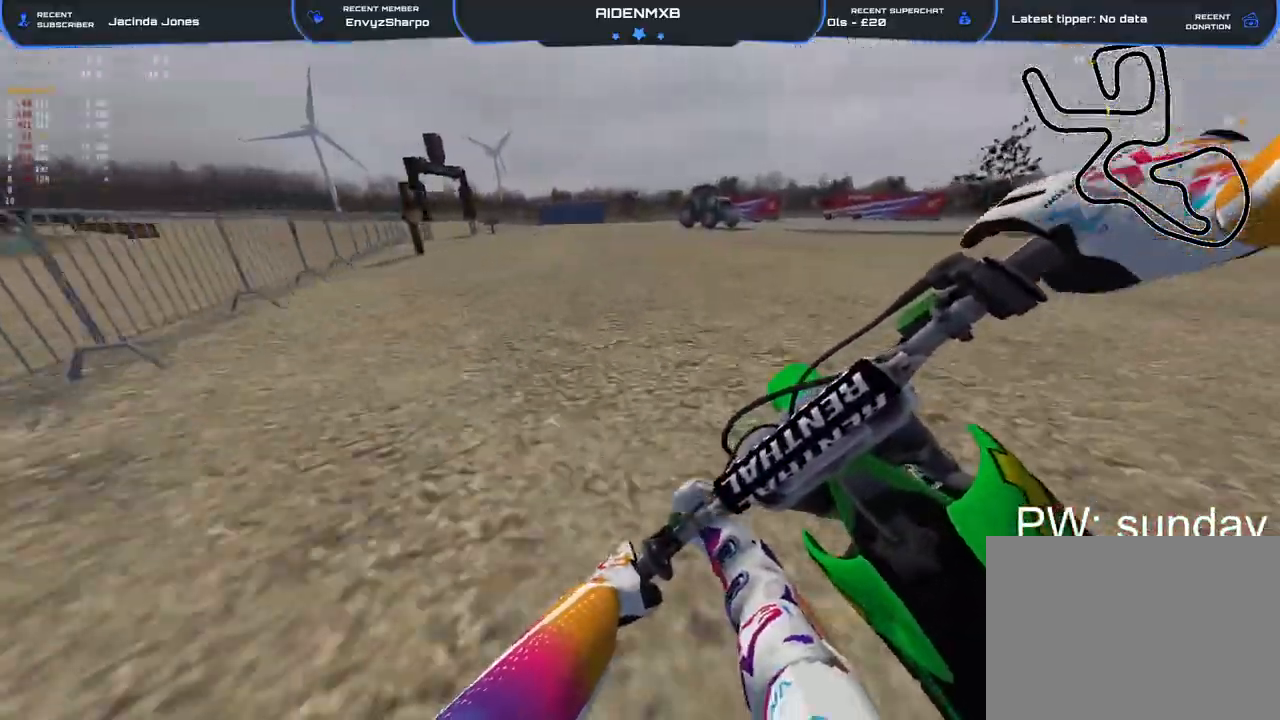
{"buttons": ["R1", "R2"], "left_stick": "left", "right_stick": "down-right", "events": []}
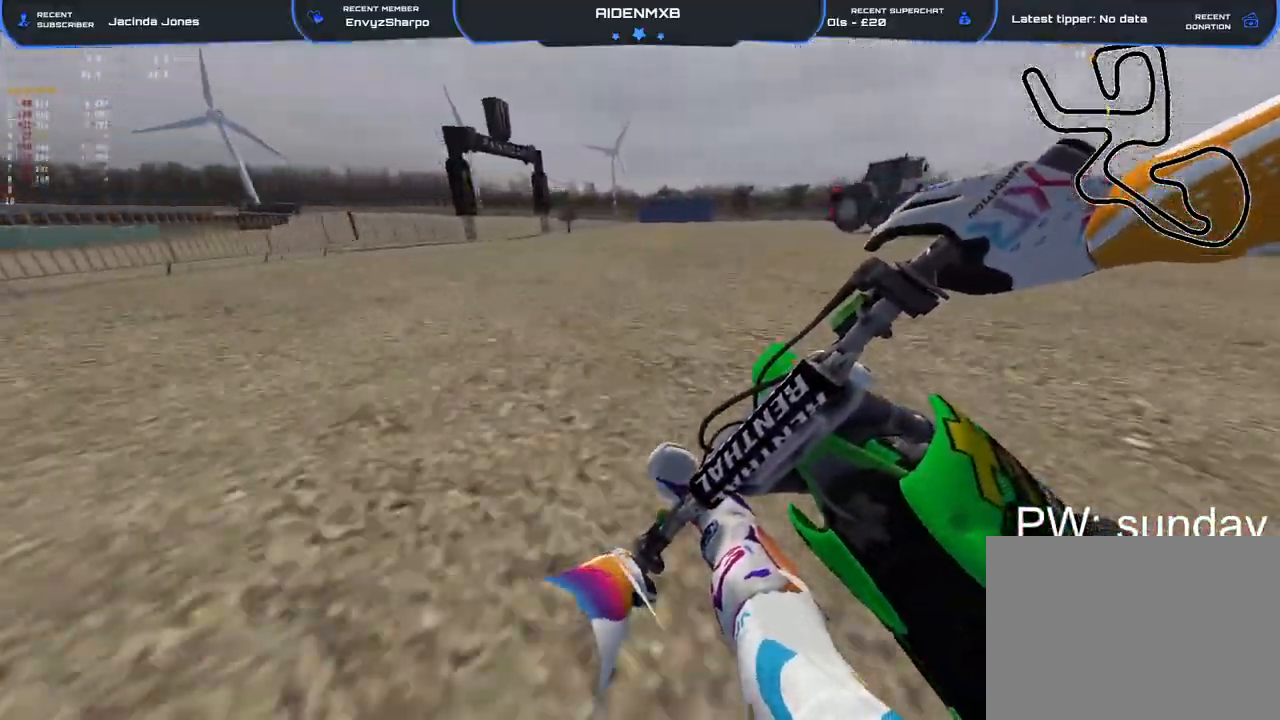
{"buttons": ["L2", "R1", "R2"], "left_stick": "left", "right_stick": "down-right", "events": [[467, "L2", "down"]]}